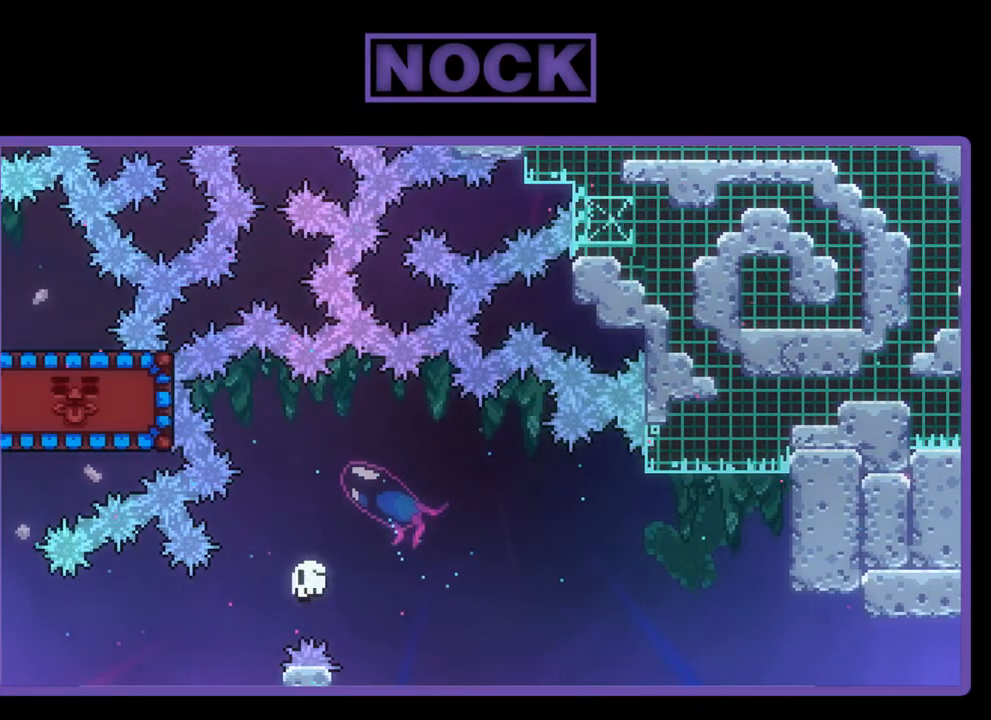
Gameplay with a controller (PlayStation layout); each line is a JSON object with the inputs held at the frame after it. "events" lists button and stick changes between this image and that frame as [ms after this image, input, new state], when the widget could be followed in between. Not read: right_stick.
{"buttons": [], "left_stick": "center", "events": []}
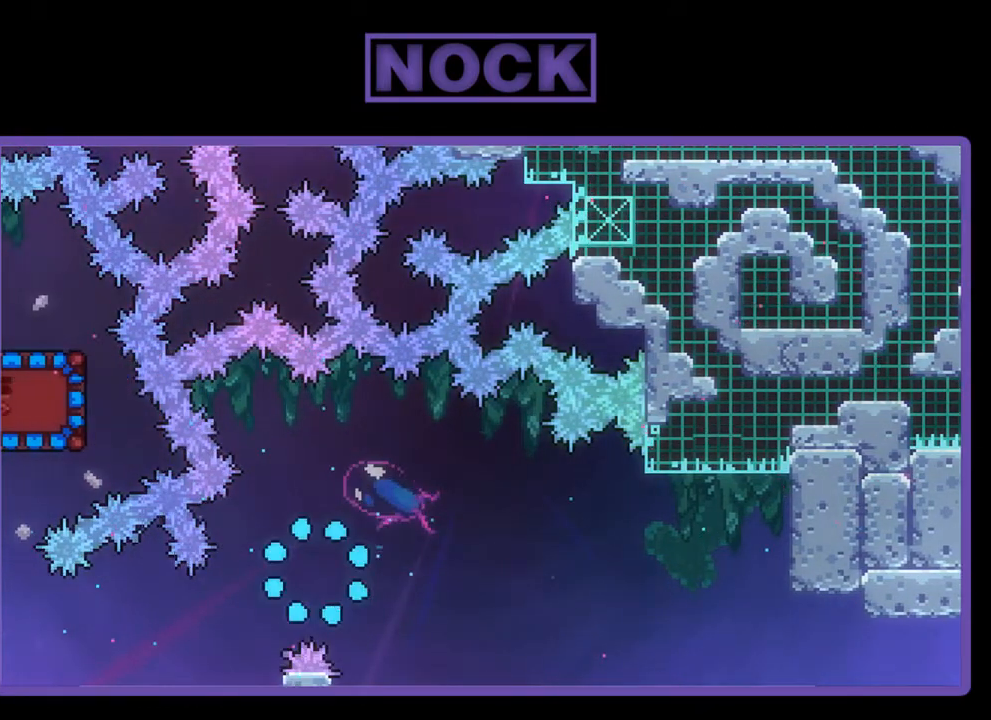
{"buttons": [], "left_stick": "center", "events": []}
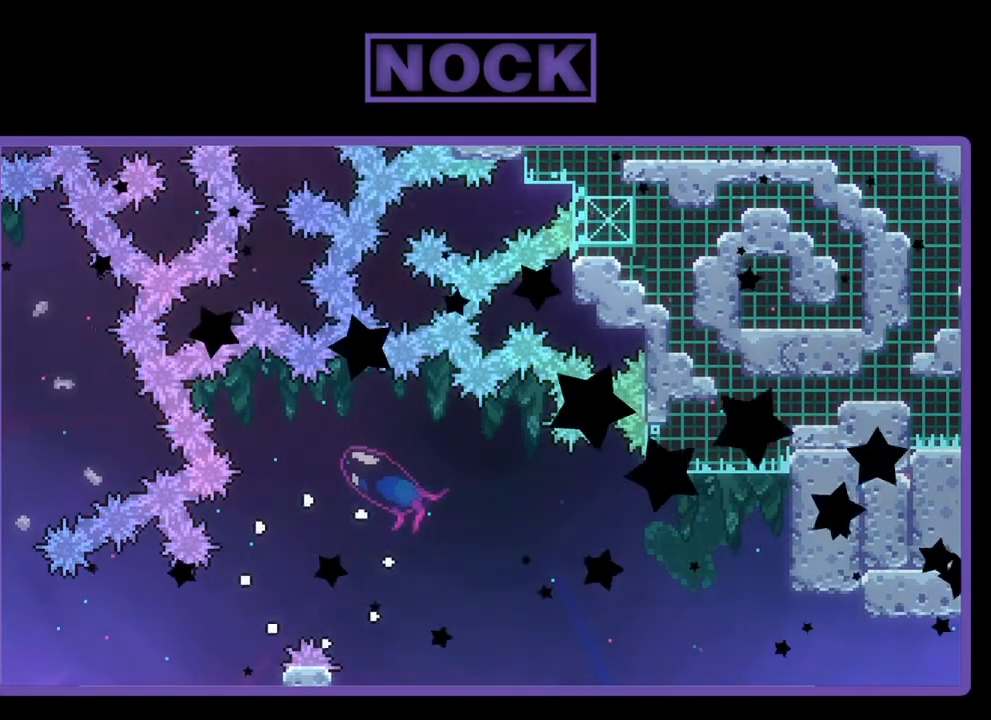
{"buttons": [], "left_stick": "center", "events": []}
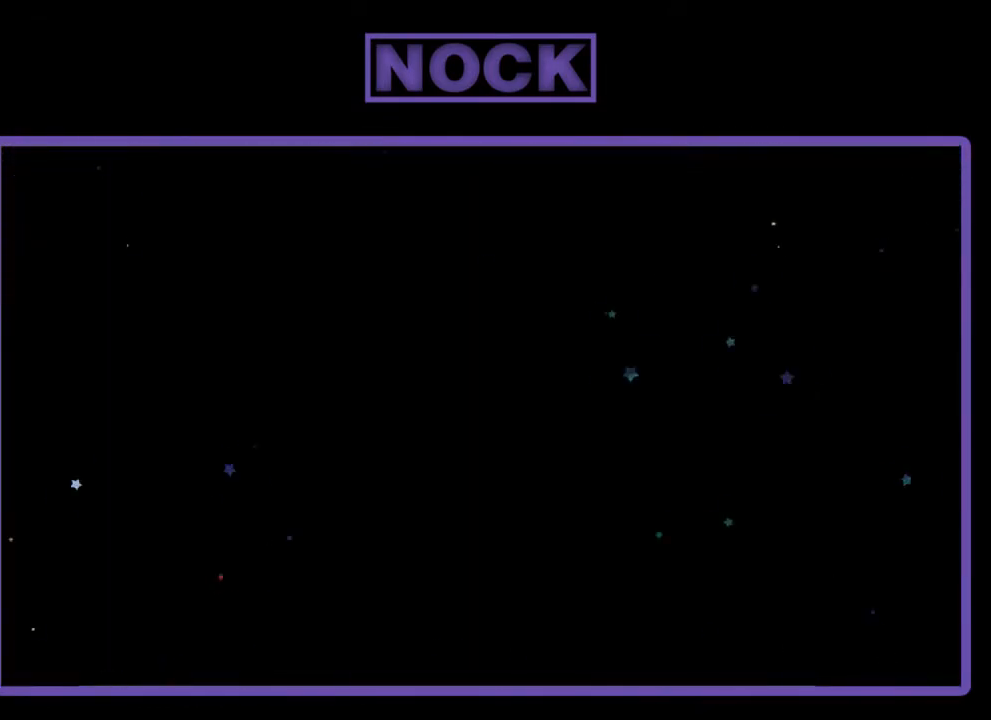
{"buttons": ["R2", "DPAD_RIGHT"], "left_stick": "center", "events": [[50, "R2", "down"], [183, "DPAD_RIGHT", "down"]]}
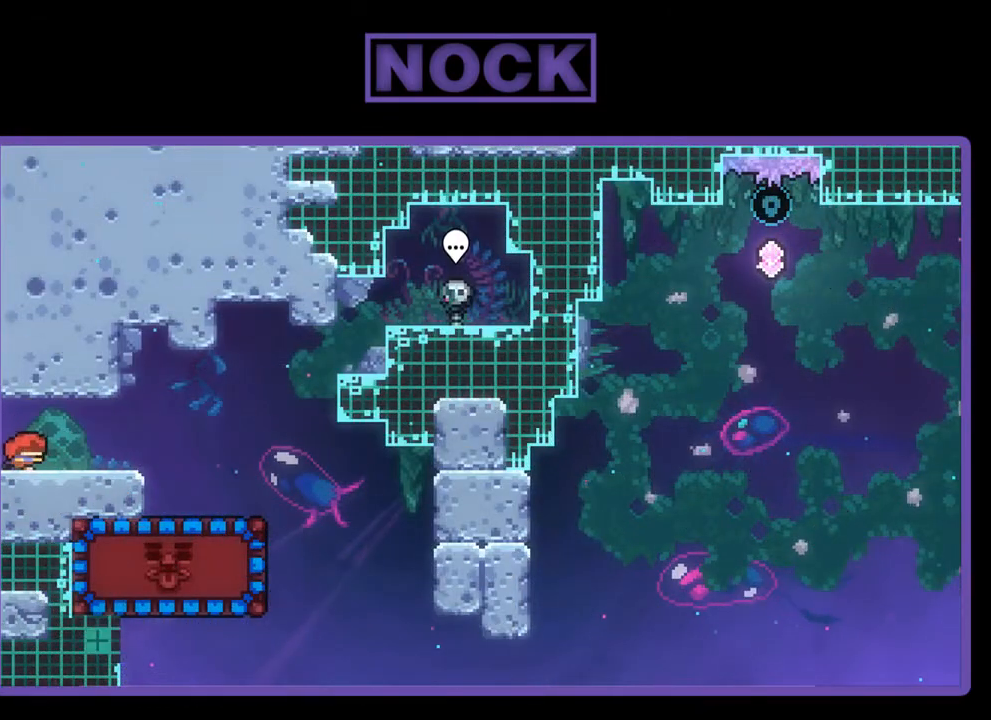
{"buttons": ["CROSS", "R2", "DPAD_RIGHT"], "left_stick": "center", "events": [[450, "CROSS", "down"]]}
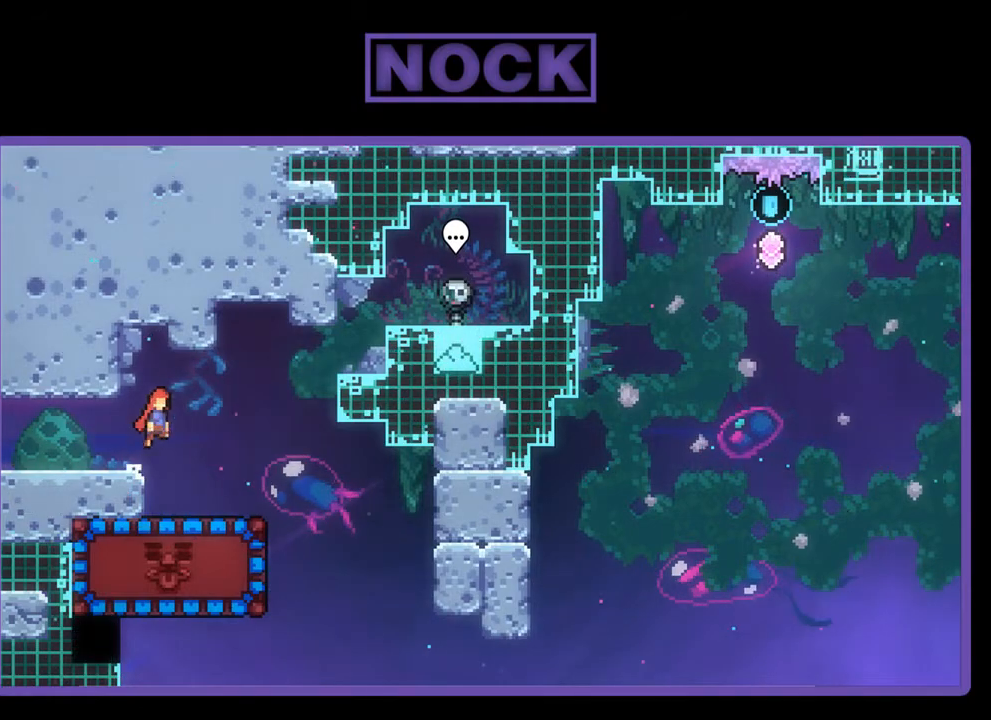
{"buttons": ["R2", "DPAD_RIGHT"], "left_stick": "center", "events": [[83, "CROSS", "up"]]}
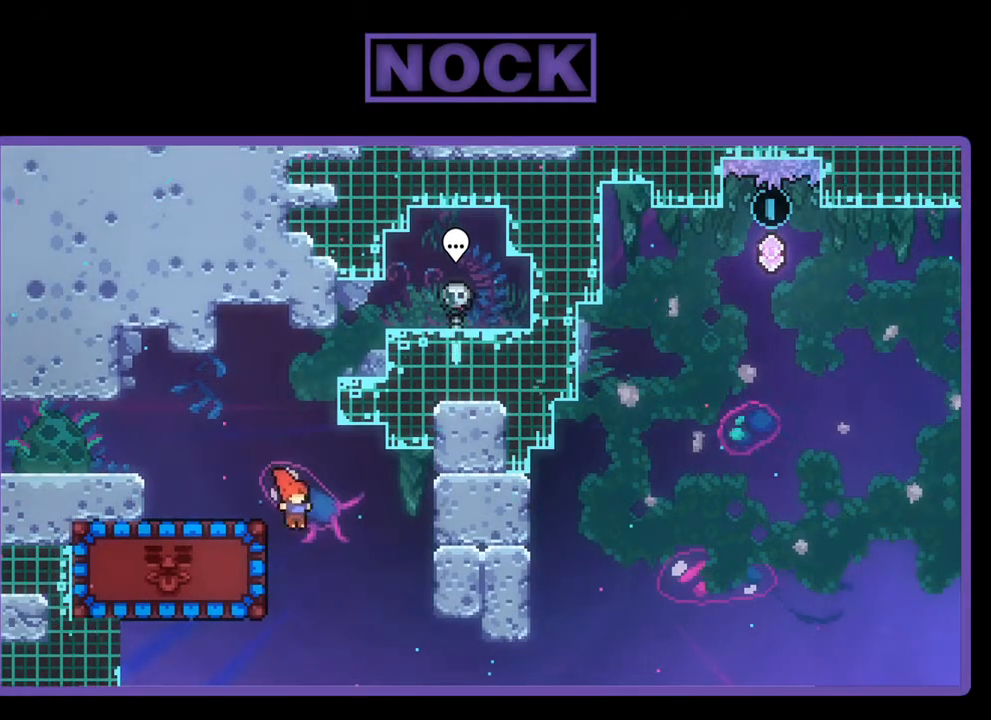
{"buttons": ["R2", "DPAD_LEFT"], "left_stick": "center", "events": [[17, "DPAD_RIGHT", "up"], [83, "DPAD_LEFT", "down"], [117, "CIRCLE", "down"], [283, "CIRCLE", "up"]]}
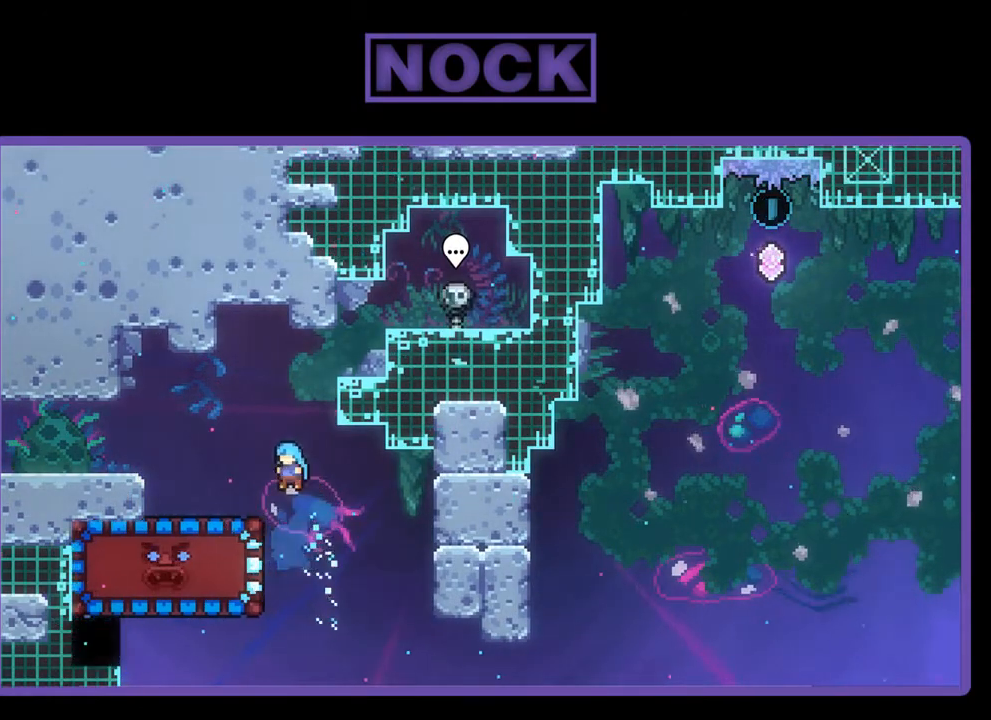
{"buttons": ["R2", "DPAD_RIGHT"], "left_stick": "center", "events": [[183, "DPAD_LEFT", "up"], [483, "DPAD_RIGHT", "down"]]}
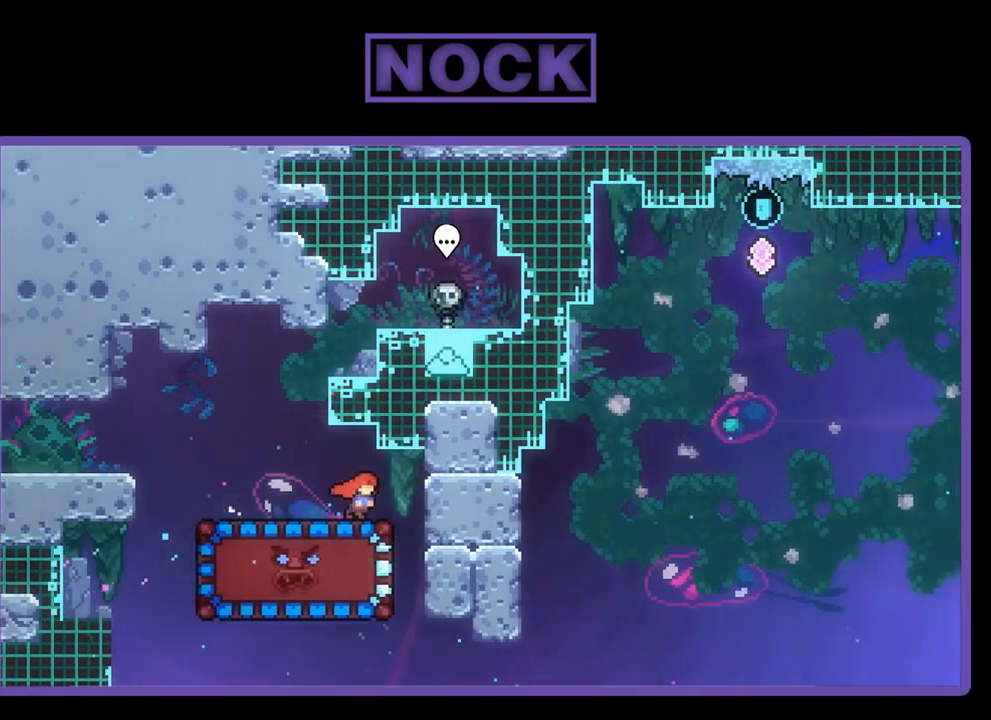
{"buttons": ["R2"], "left_stick": "center", "events": [[50, "DPAD_RIGHT", "up"]]}
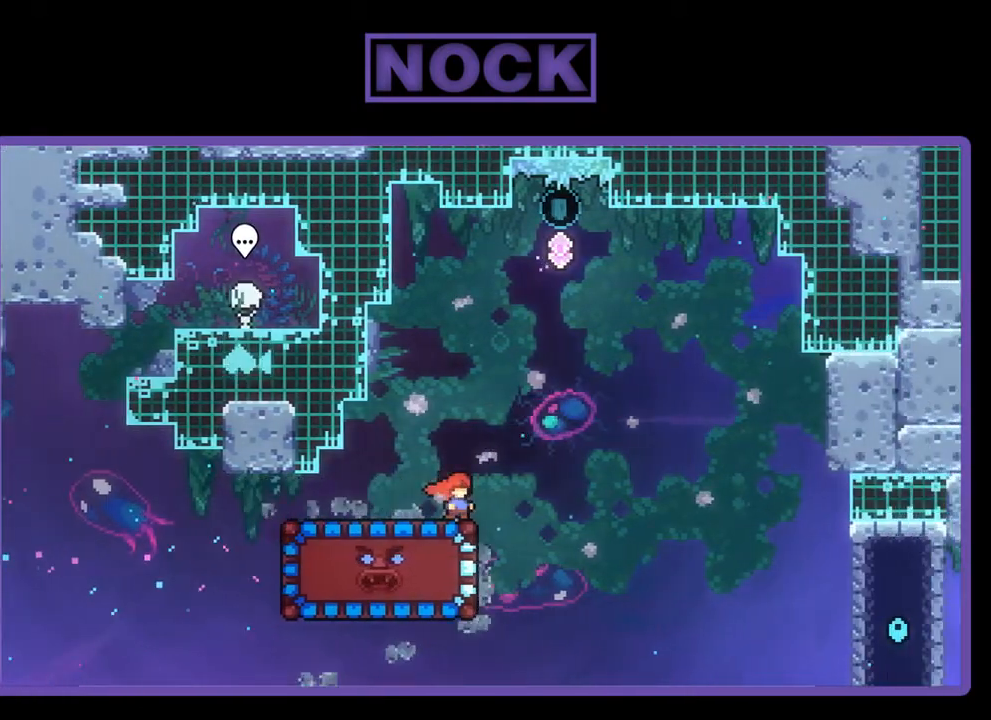
{"buttons": ["R2"], "left_stick": "center", "events": [[183, "DPAD_DOWN", "down"], [217, "CIRCLE", "down"], [350, "CIRCLE", "up"], [350, "DPAD_DOWN", "up"]]}
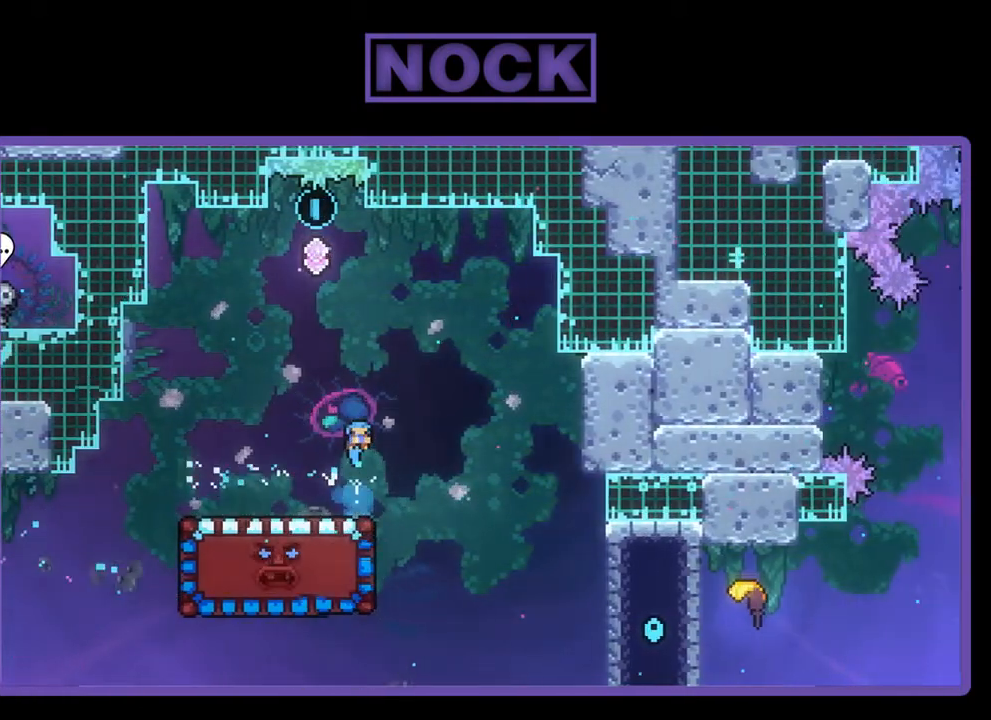
{"buttons": ["R2", "DPAD_DOWN"], "left_stick": "center", "events": [[50, "DPAD_LEFT", "down"], [250, "DPAD_LEFT", "up"], [350, "DPAD_DOWN", "down"]]}
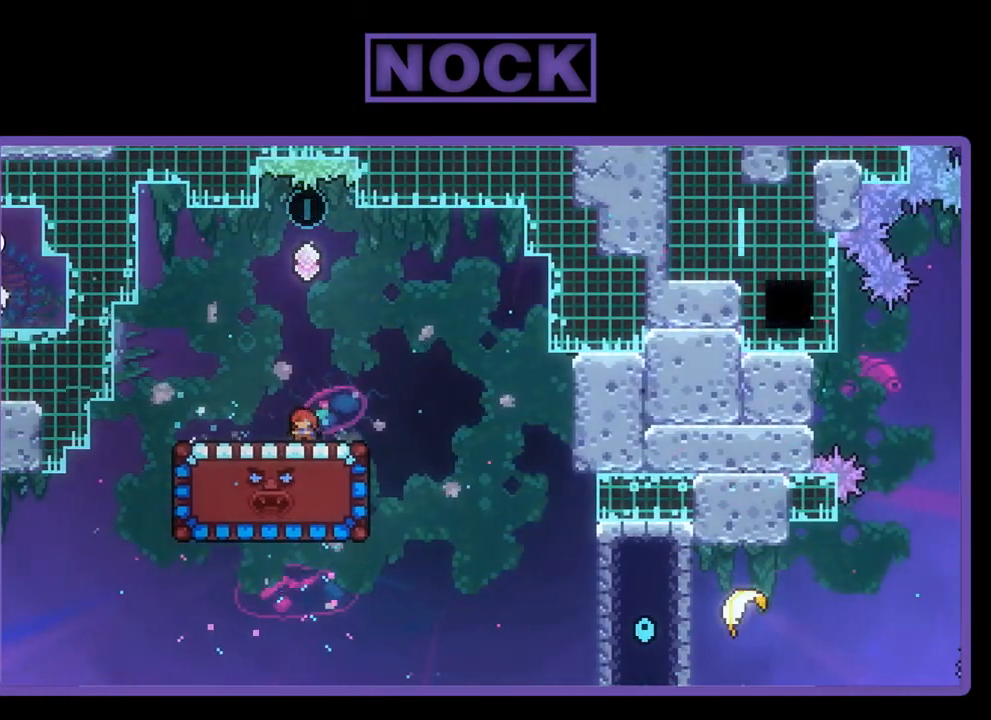
{"buttons": ["R2", "DPAD_DOWN"], "left_stick": "center", "events": []}
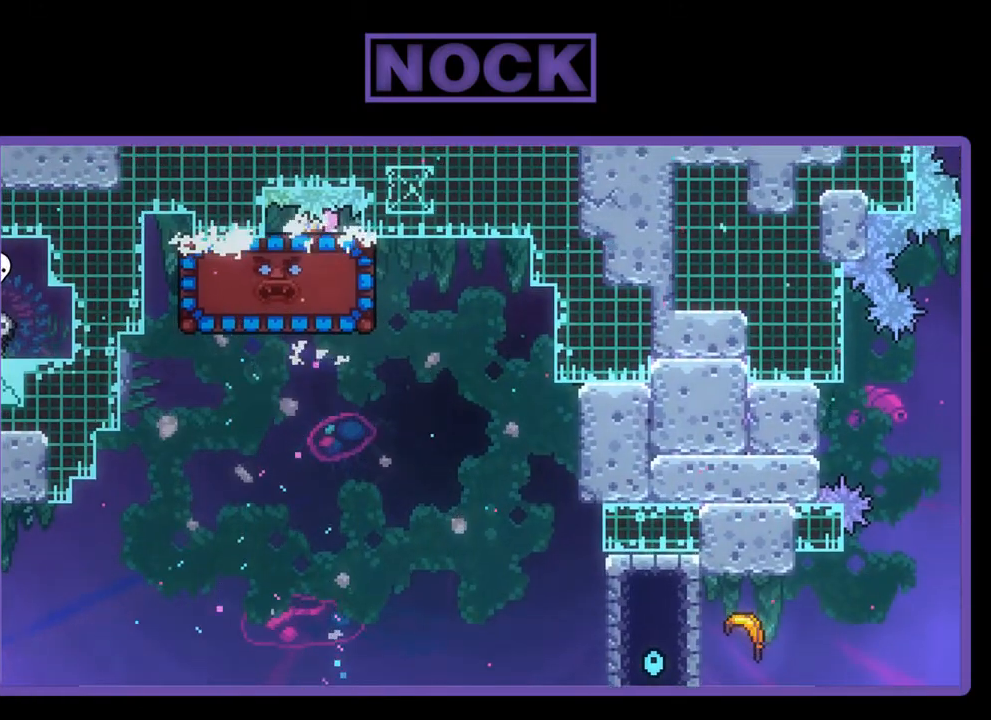
{"buttons": ["R2", "DPAD_DOWN"], "left_stick": "center", "events": []}
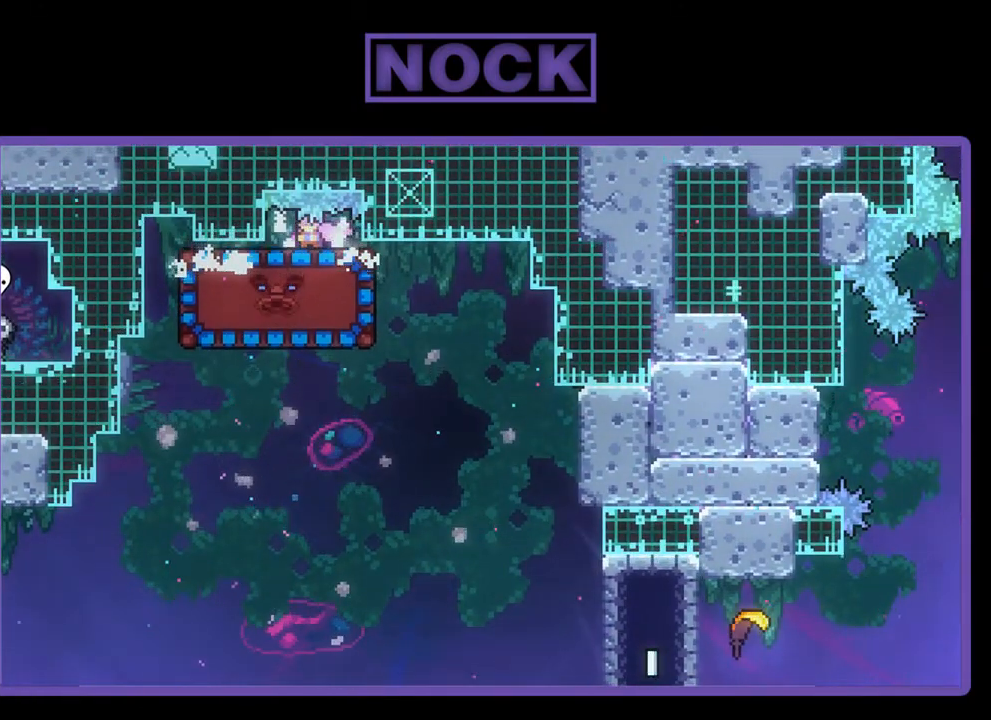
{"buttons": ["DPAD_RIGHT"], "left_stick": "center", "events": [[150, "DPAD_DOWN", "up"], [183, "R2", "up"], [250, "DPAD_RIGHT", "down"]]}
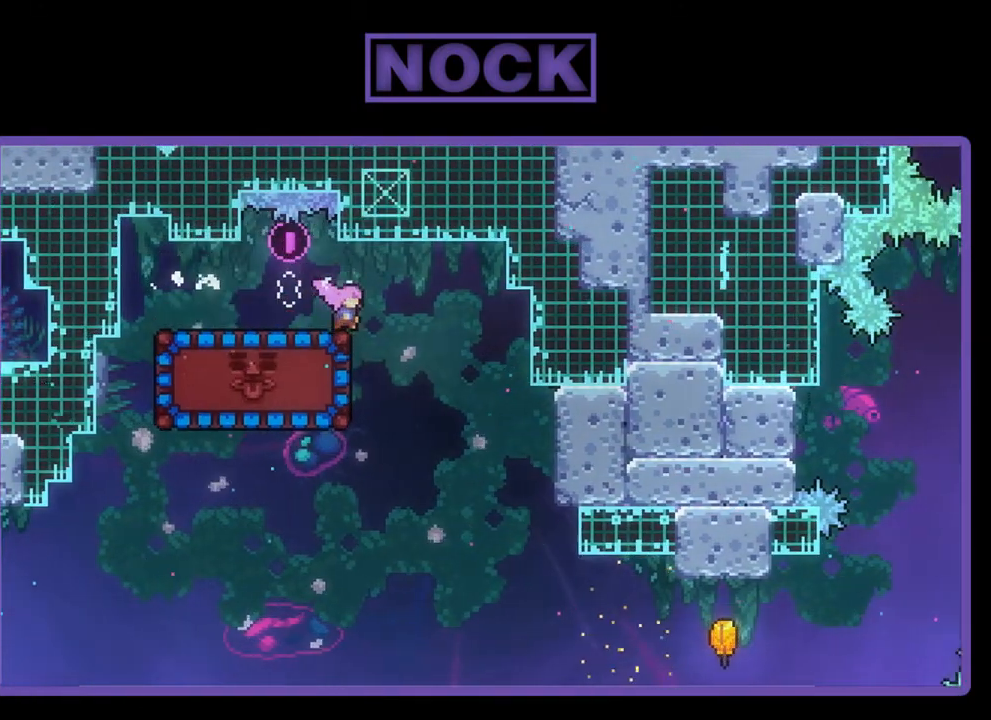
{"buttons": ["CIRCLE", "R2", "DPAD_LEFT"], "left_stick": "center", "events": [[150, "DPAD_RIGHT", "up"], [250, "DPAD_LEFT", "down"], [450, "CIRCLE", "down"], [450, "R2", "down"]]}
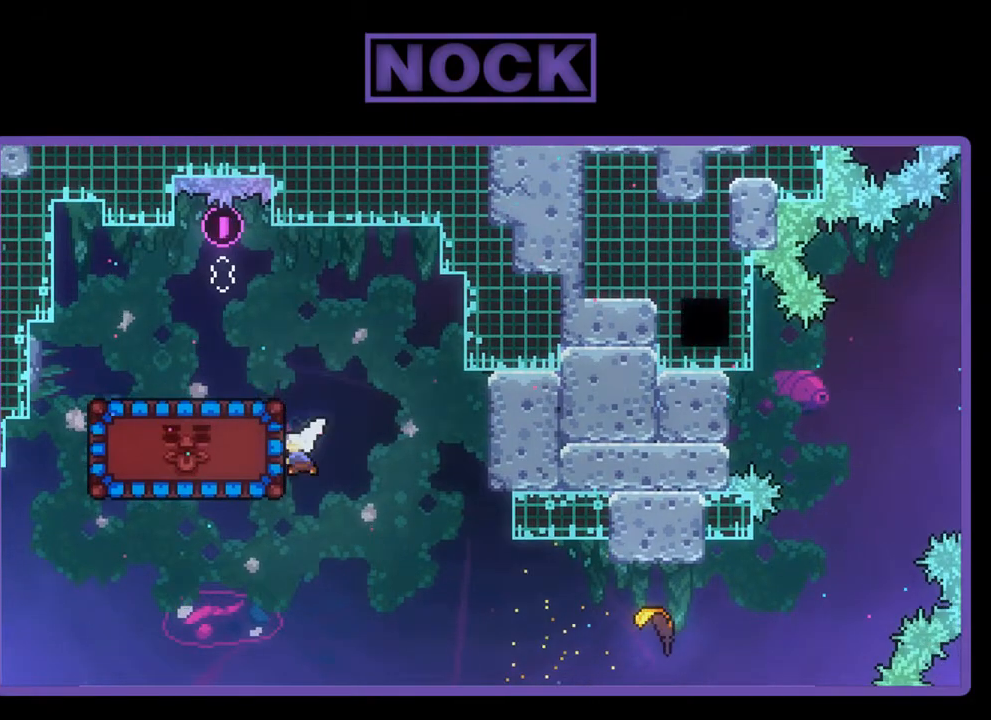
{"buttons": ["DPAD_RIGHT"], "left_stick": "center", "events": [[150, "CIRCLE", "up"], [183, "DPAD_LEFT", "up"], [250, "R2", "up"], [450, "DPAD_RIGHT", "down"]]}
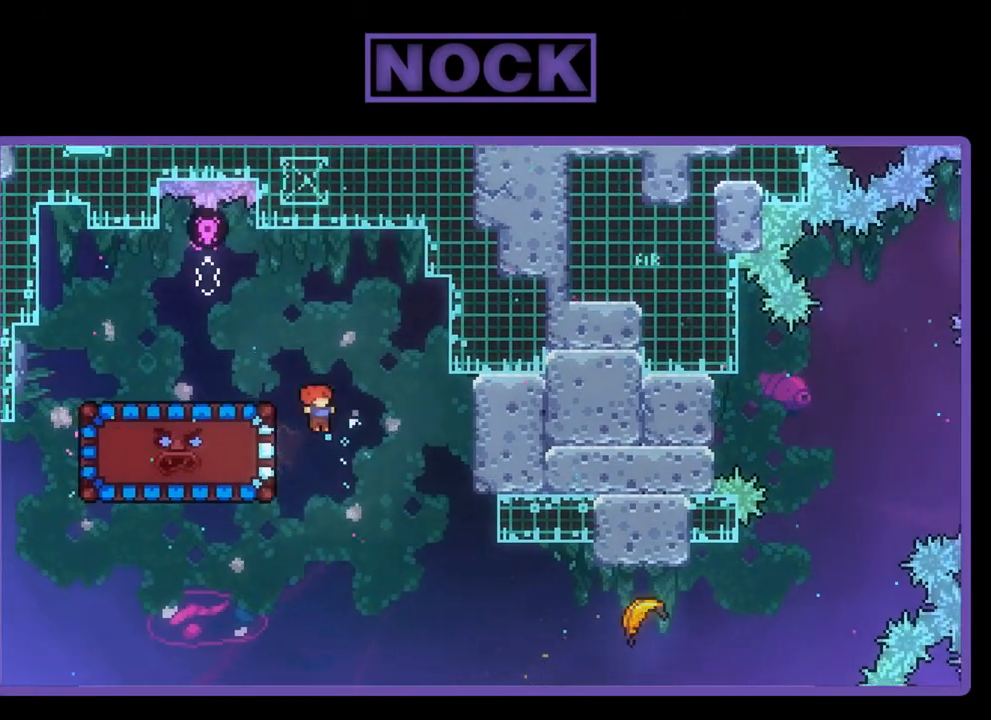
{"buttons": ["CIRCLE", "R2", "DPAD_RIGHT"], "left_stick": "center", "events": [[317, "R2", "down"], [483, "CIRCLE", "down"]]}
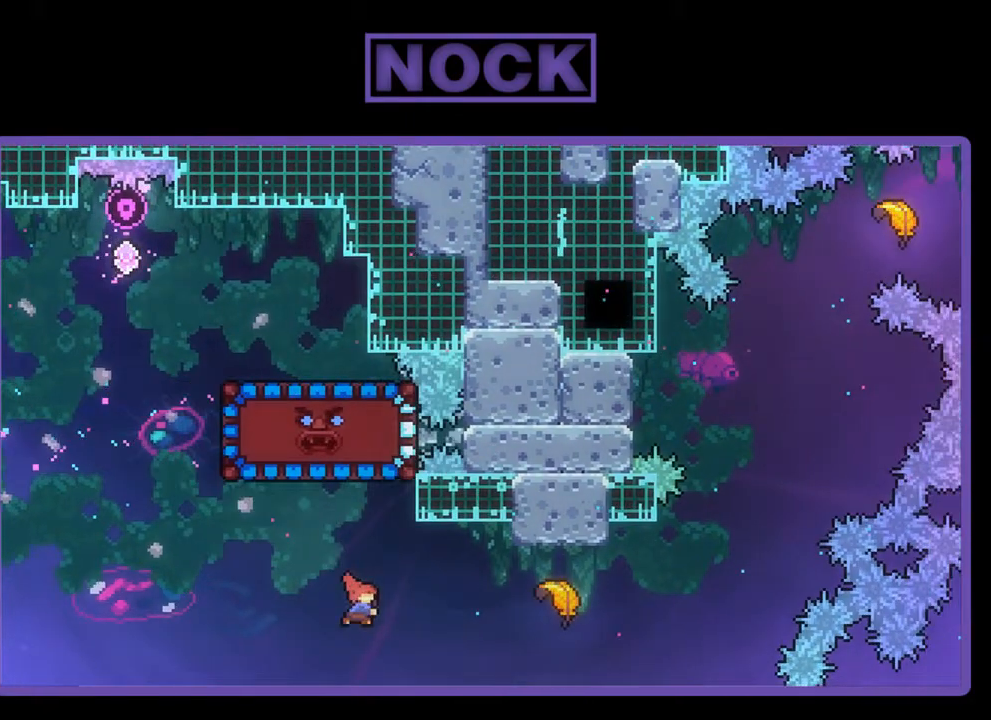
{"buttons": ["R2"], "left_stick": "center", "events": [[450, "DPAD_RIGHT", "up"], [483, "CIRCLE", "up"]]}
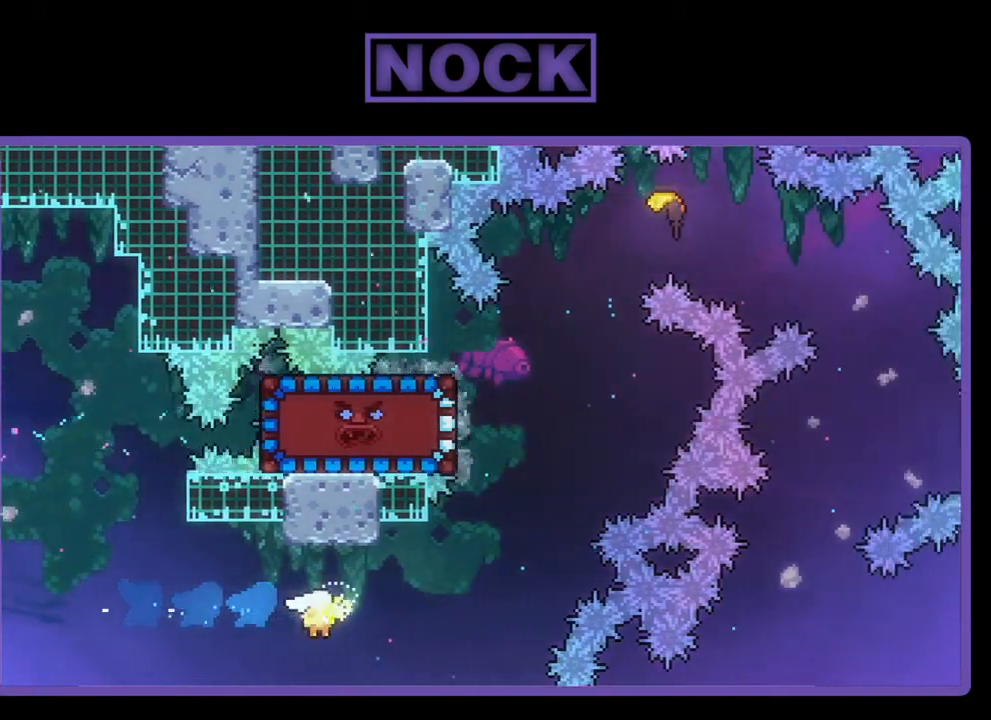
{"buttons": ["R2"], "left_stick": "up-right", "events": [[50, "left_stick", "right"], [417, "left_stick", "up-right"]]}
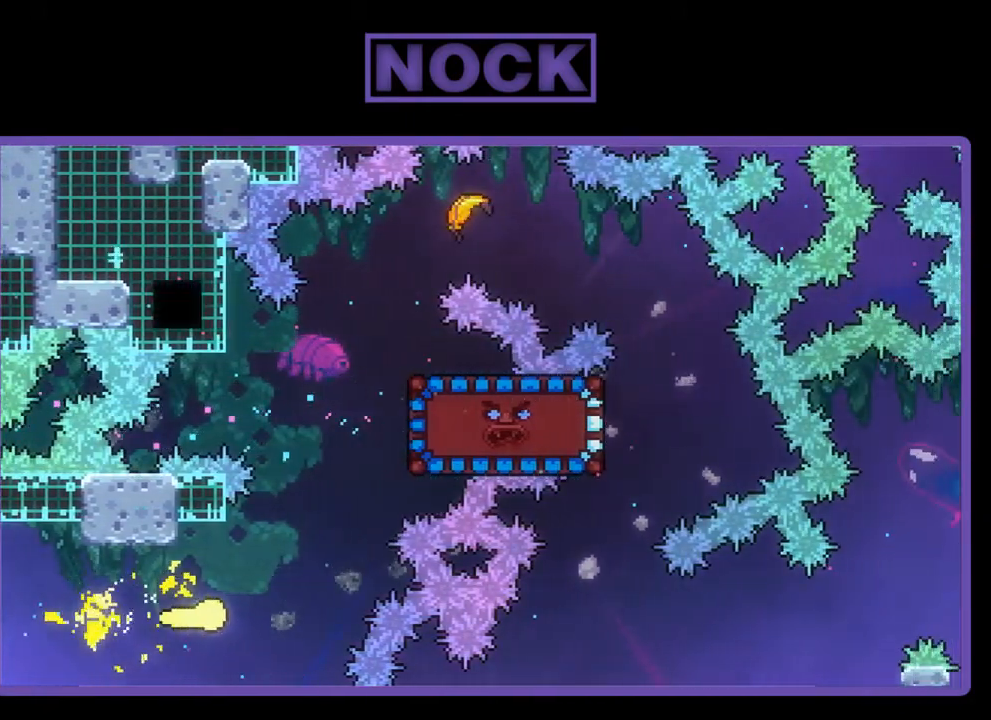
{"buttons": ["R2"], "left_stick": "up-right", "events": []}
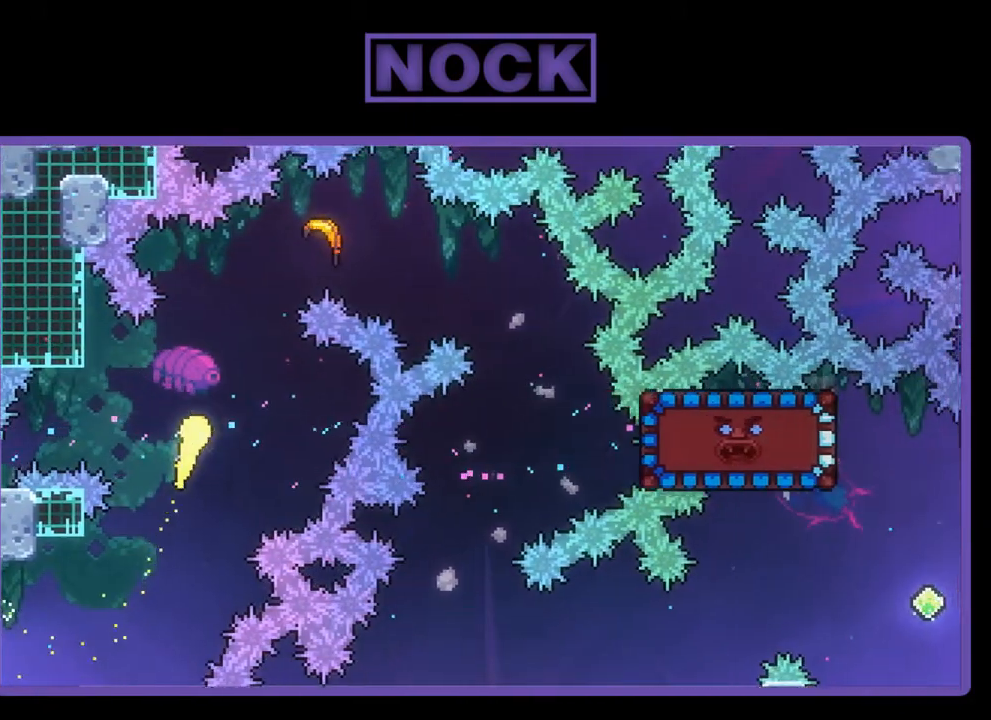
{"buttons": ["R2"], "left_stick": "right", "events": [[450, "left_stick", "right"]]}
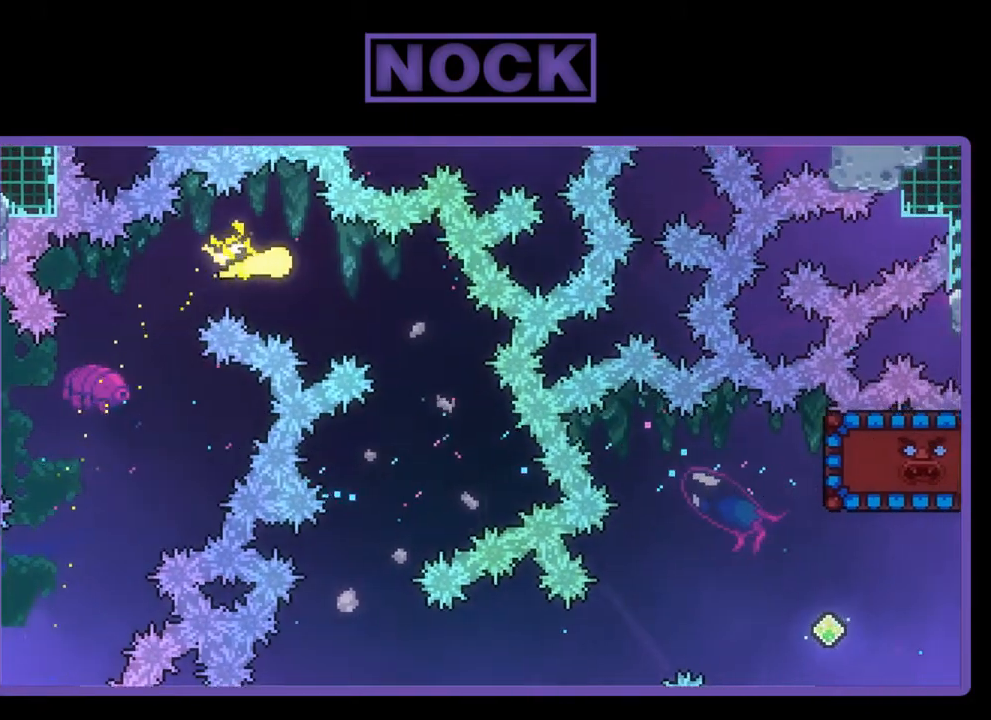
{"buttons": ["R2"], "left_stick": "down-left", "events": [[133, "left_stick", "down-right"], [350, "left_stick", "down-left"]]}
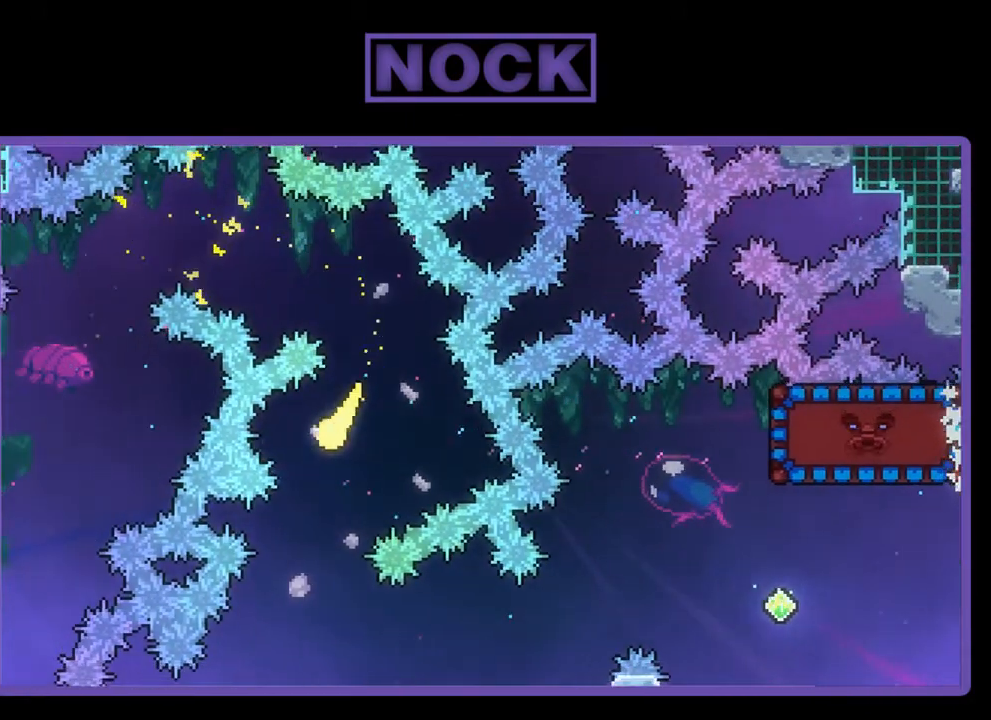
{"buttons": ["R2"], "left_stick": "right", "events": [[150, "left_stick", "down"], [250, "left_stick", "down-right"], [450, "left_stick", "right"]]}
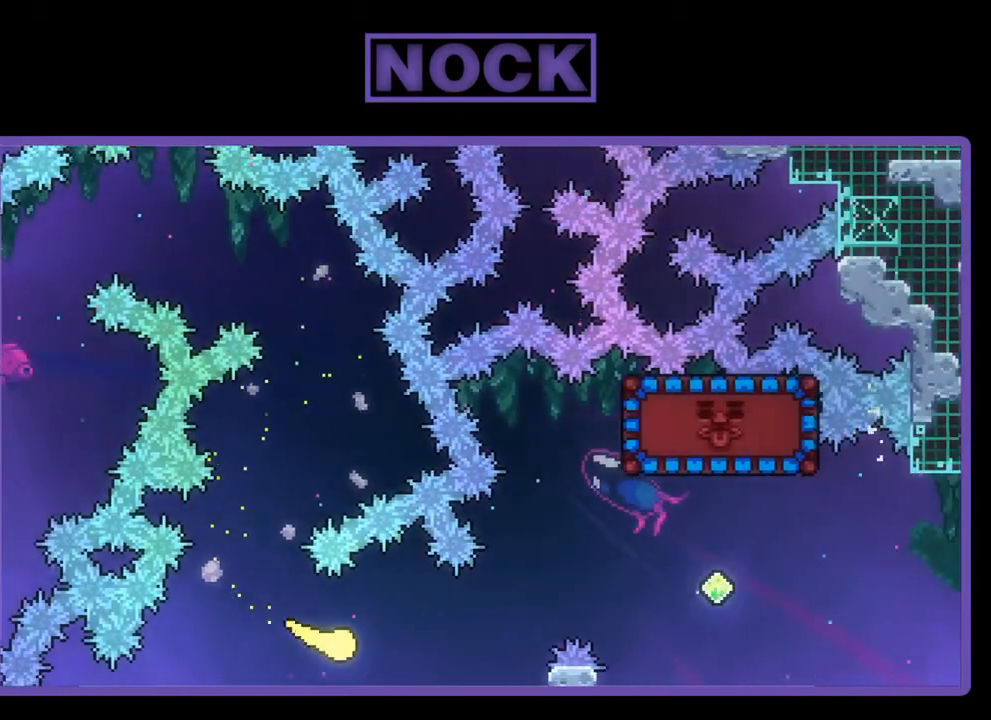
{"buttons": ["R2"], "left_stick": "up-right", "events": [[383, "left_stick", "up-right"]]}
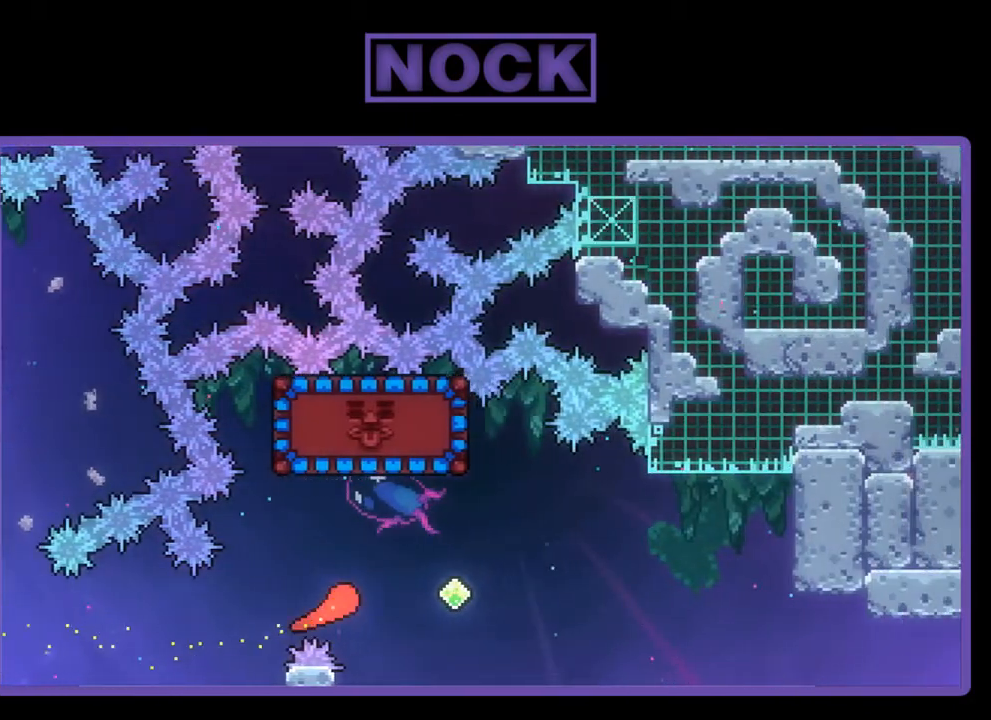
{"buttons": ["R2"], "left_stick": "center", "events": [[83, "CIRCLE", "down"], [350, "CIRCLE", "up"], [483, "left_stick", "center"]]}
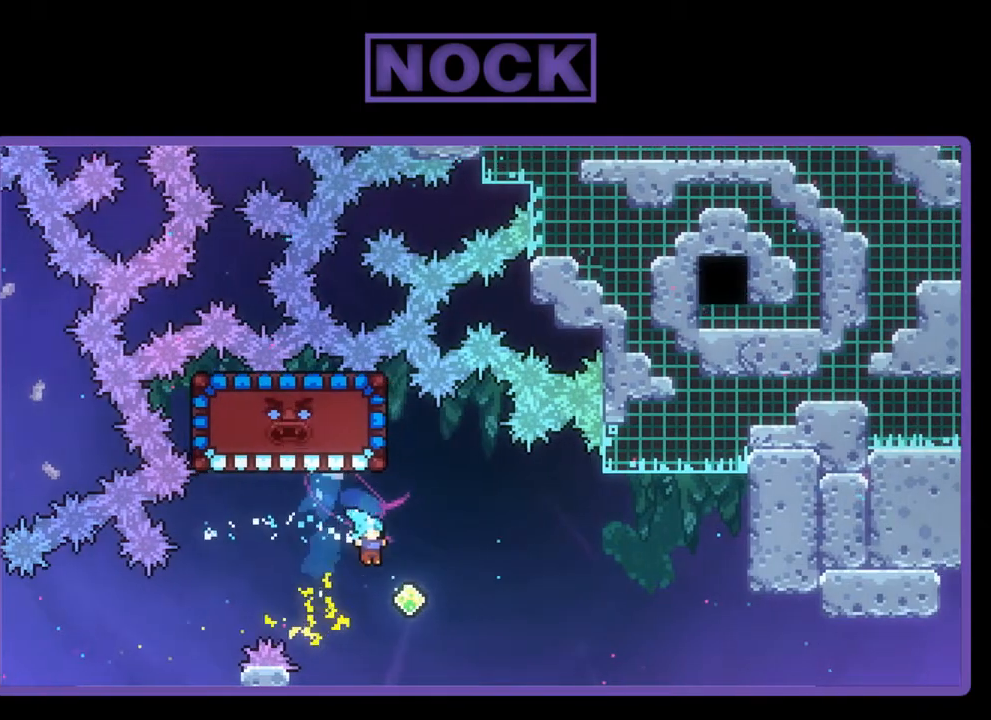
{"buttons": ["CIRCLE", "R2", "DPAD_UP"], "left_stick": "center", "events": [[83, "DPAD_RIGHT", "down"], [250, "DPAD_UP", "down"], [283, "DPAD_RIGHT", "up"], [317, "CIRCLE", "down"]]}
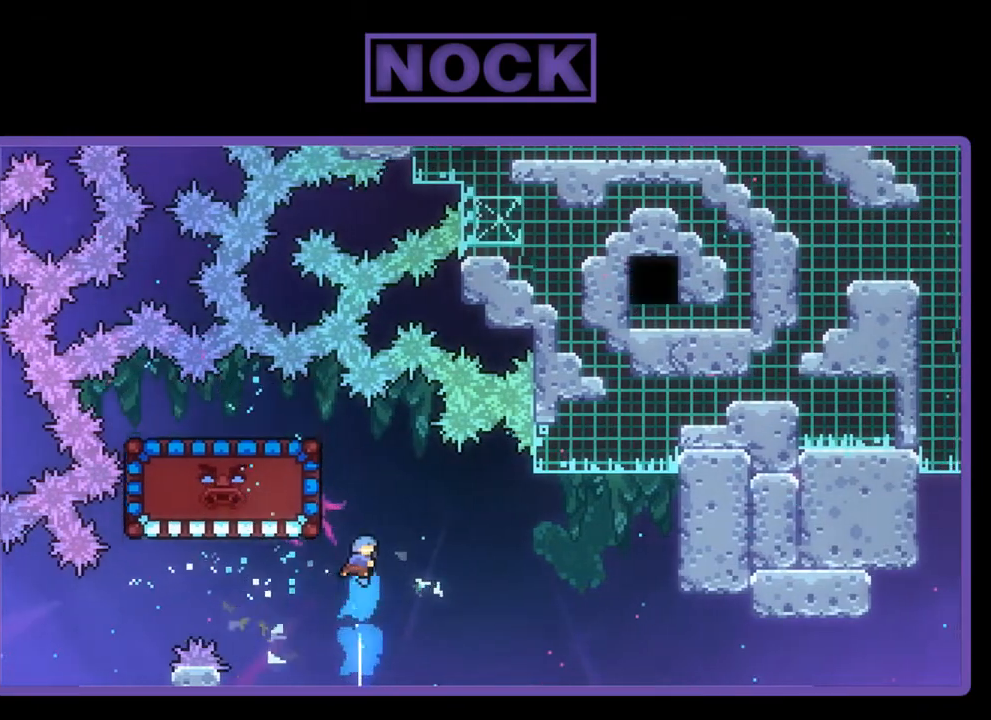
{"buttons": ["R2"], "left_stick": "center", "events": [[83, "DPAD_LEFT", "down"], [283, "CIRCLE", "up"], [450, "DPAD_LEFT", "up"], [450, "DPAD_UP", "up"]]}
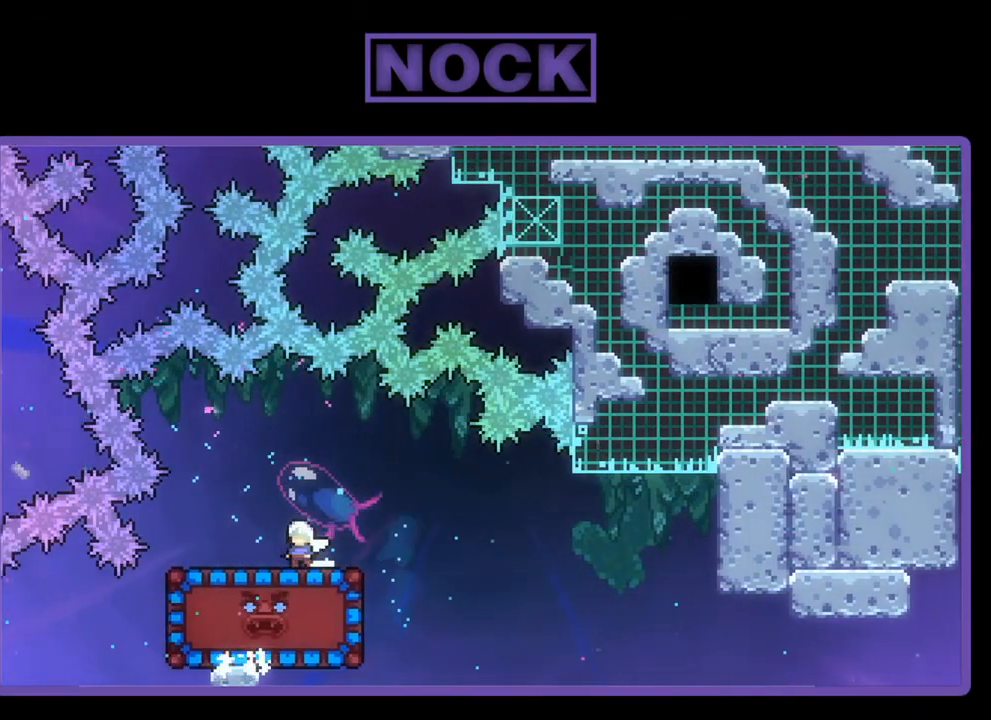
{"buttons": ["R2"], "left_stick": "center", "events": [[50, "DPAD_RIGHT", "down"], [250, "CROSS", "down"], [383, "CROSS", "up"], [383, "DPAD_RIGHT", "up"]]}
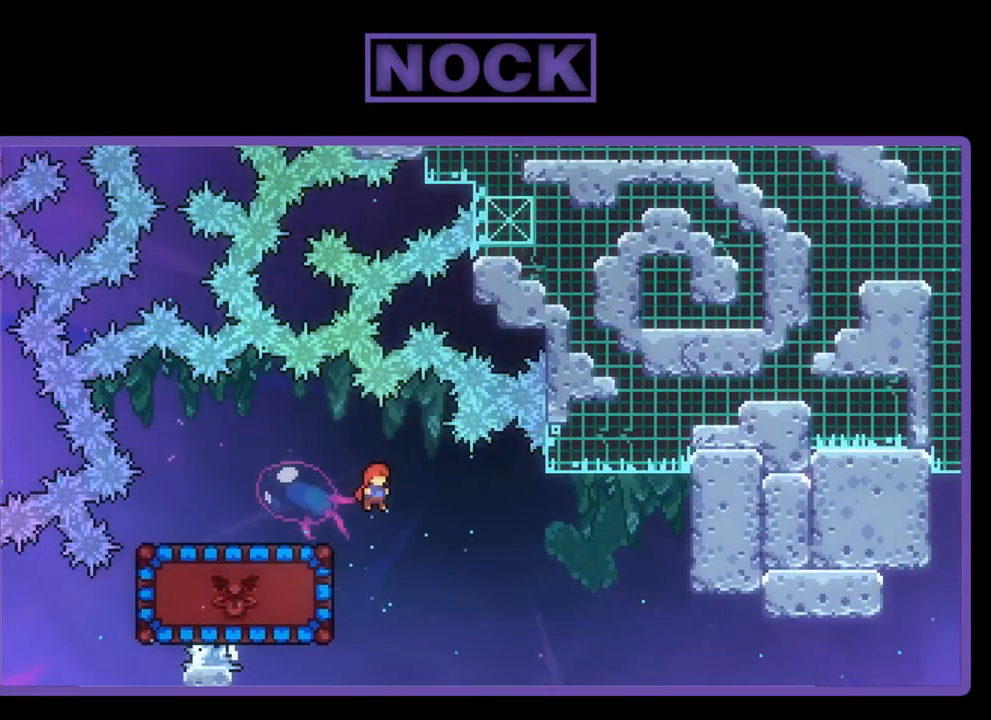
{"buttons": ["R2", "DPAD_UP", "DPAD_LEFT"], "left_stick": "center", "events": [[83, "DPAD_LEFT", "down"], [183, "CIRCLE", "down"], [283, "DPAD_UP", "down"], [350, "CIRCLE", "up"]]}
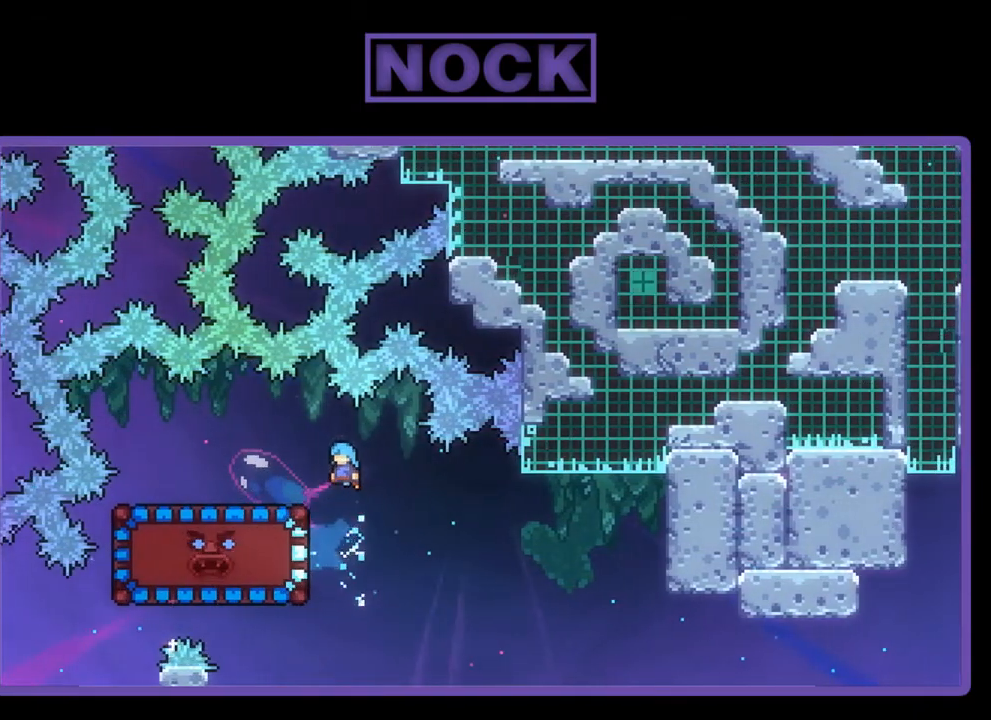
{"buttons": ["R2", "DPAD_DOWN"], "left_stick": "center", "events": [[283, "DPAD_UP", "up"], [317, "DPAD_LEFT", "up"], [383, "DPAD_DOWN", "down"]]}